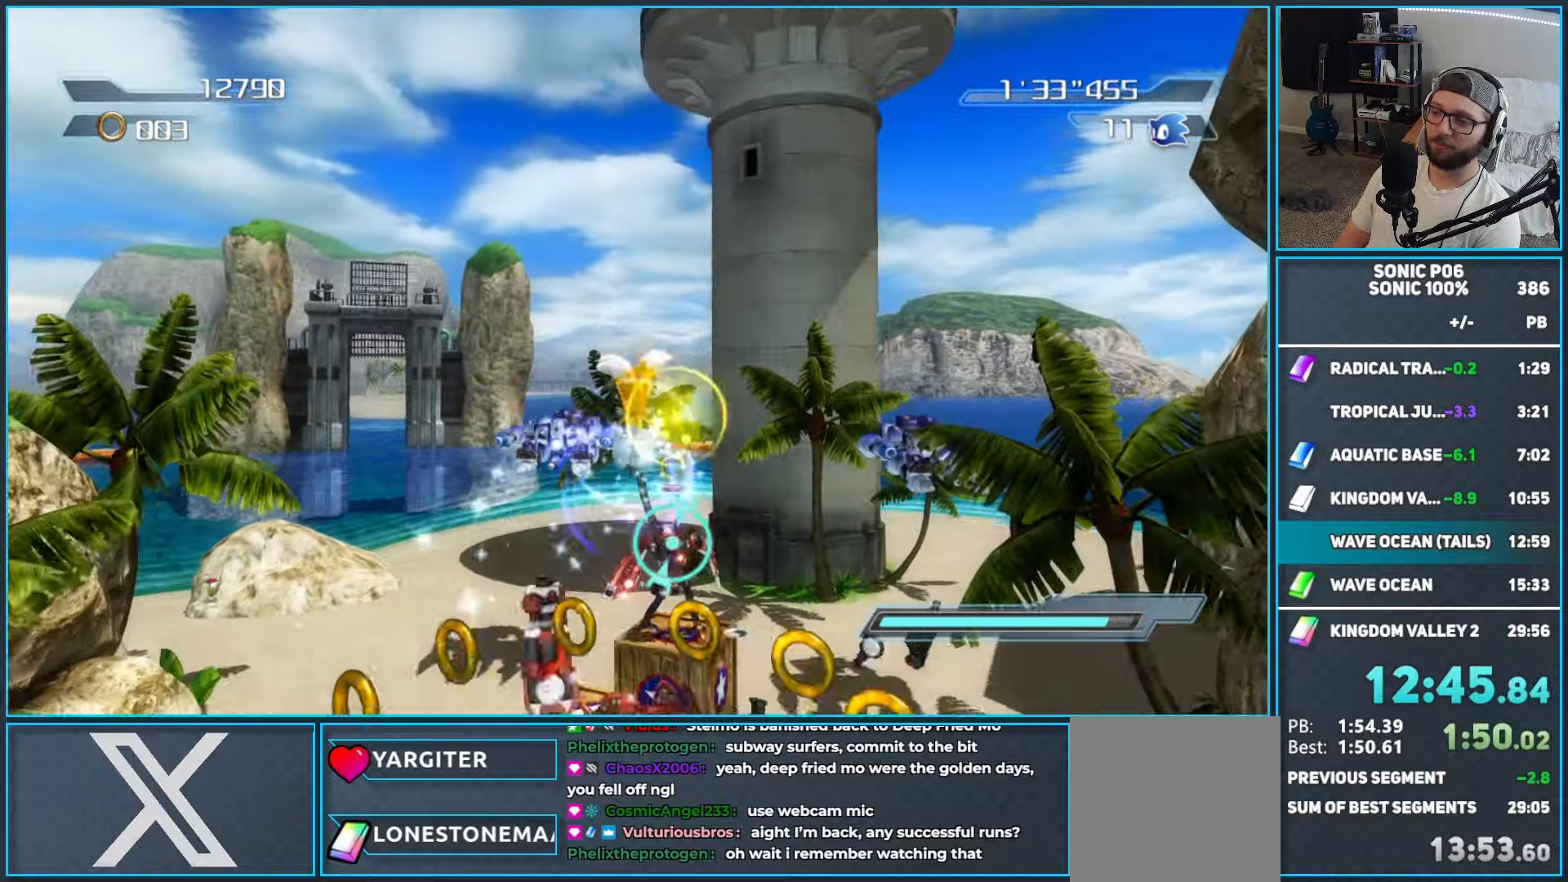
Gameplay with a controller (Xbox layout); each line is a JSON object with the inputs held at the frame after it. "button_events" lists button changes between this image and that frame as [ms after this image, input, new state], when the widget could be followed in between (sticks are given only as held states).
{"buttons": [], "left_stick": "up-left", "right_stick": "center", "button_events": [[67, "A", "down"], [83, "X", "down"], [133, "A", "up"], [150, "X", "up"], [217, "A", "down"], [250, "X", "down"], [300, "A", "up"], [317, "X", "up"], [367, "A", "down"], [400, "X", "down"], [450, "A", "up"], [483, "X", "up"]]}
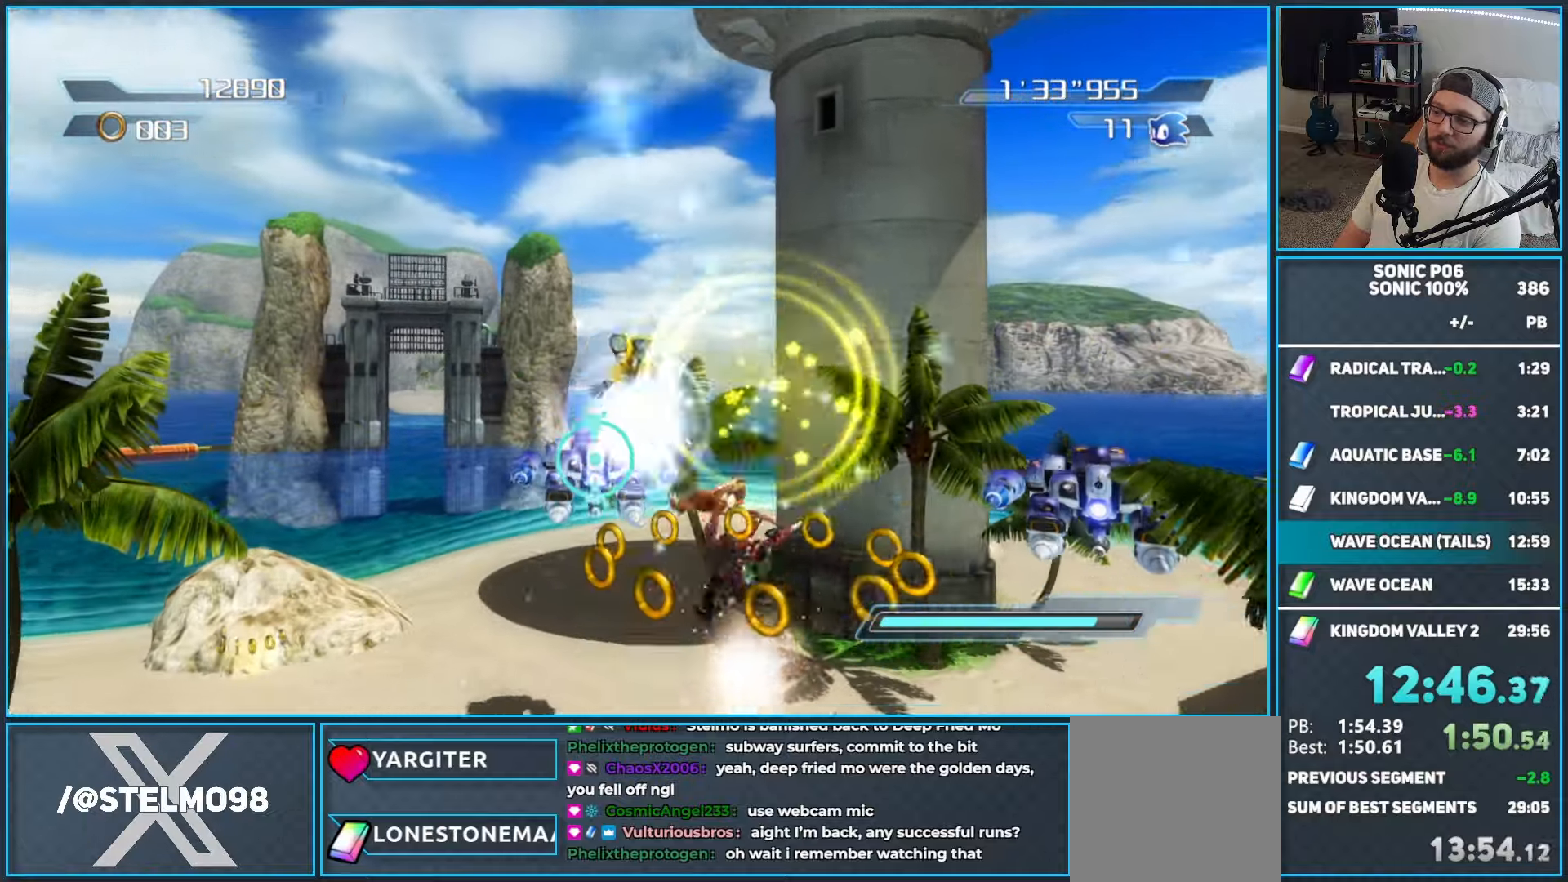
{"buttons": ["A"], "left_stick": "center", "right_stick": "center", "button_events": [[33, "A", "down"], [50, "X", "down"], [117, "A", "up"], [117, "X", "up"], [183, "A", "down"], [217, "X", "down"], [267, "A", "up"], [283, "X", "up"], [333, "A", "down"], [367, "X", "down"], [433, "A", "up"], [433, "X", "up"], [500, "A", "down"]]}
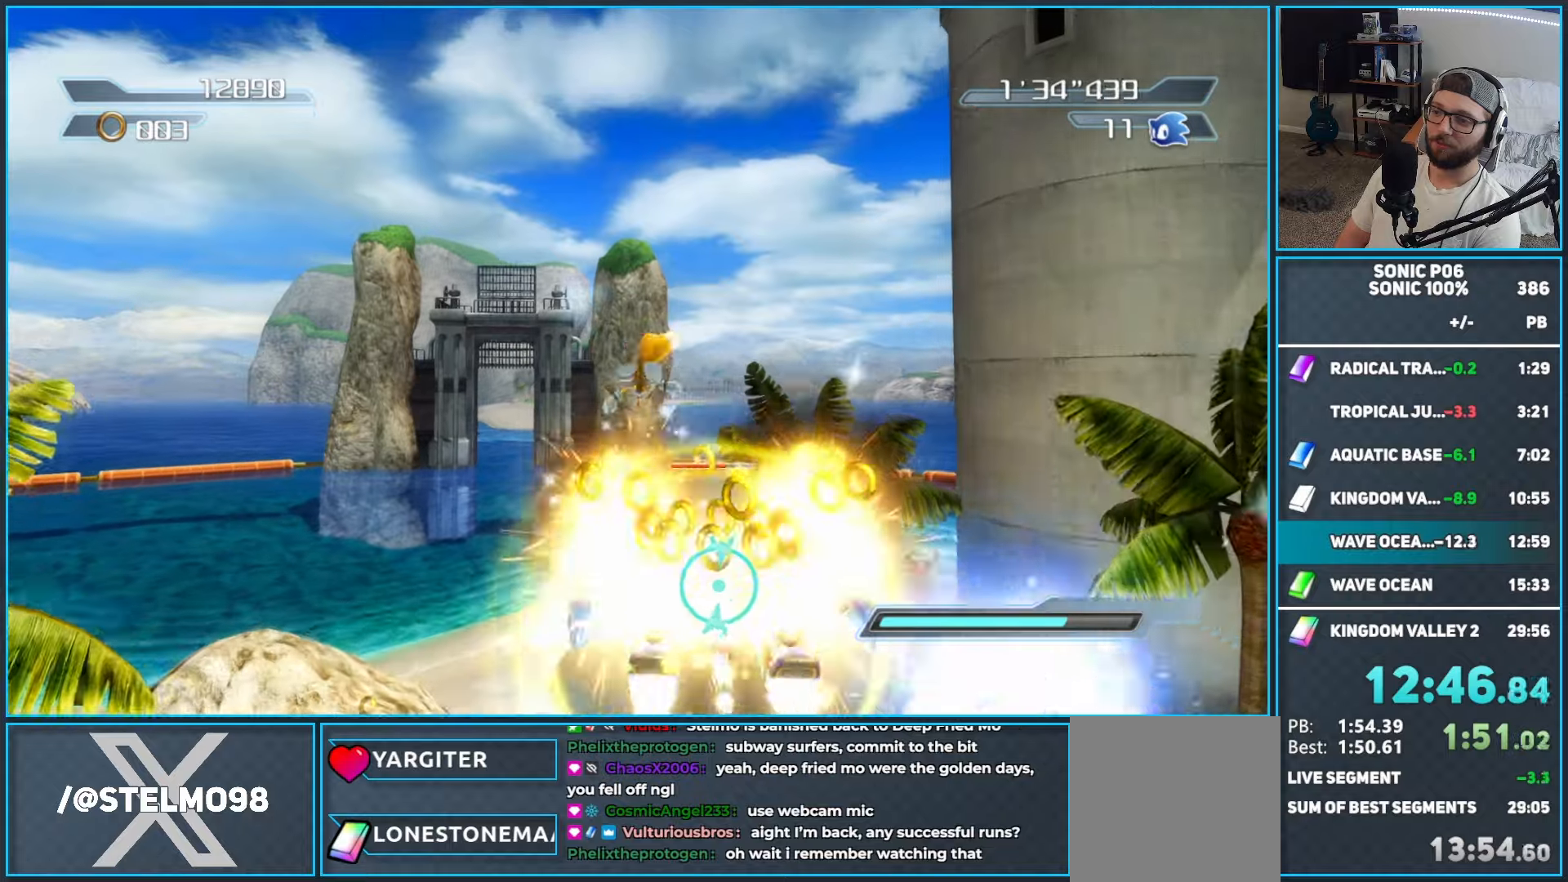
{"buttons": ["A", "X"], "left_stick": "down-right", "right_stick": "center", "button_events": [[33, "X", "down"], [100, "A", "up"], [100, "X", "up"], [150, "A", "down"], [150, "X", "down"], [250, "A", "up"], [250, "X", "up"], [333, "A", "down"], [350, "X", "down"], [417, "A", "up"], [417, "X", "up"], [483, "A", "down"], [483, "X", "down"]]}
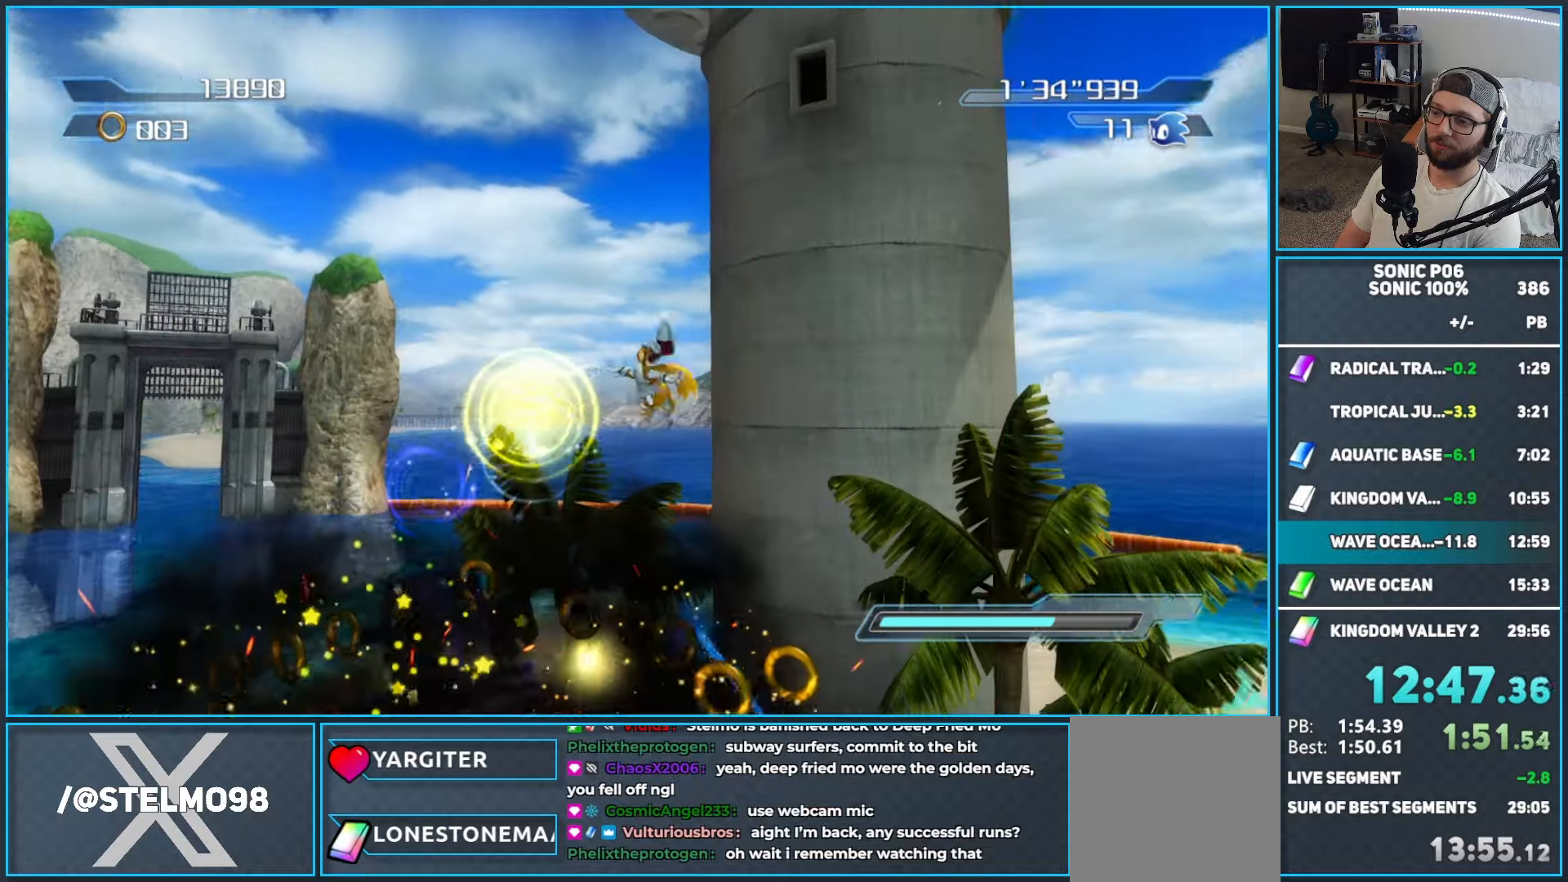
{"buttons": ["A", "X"], "left_stick": "right", "right_stick": "center", "button_events": [[67, "A", "up"], [67, "X", "up"], [133, "A", "down"], [133, "X", "down"], [217, "A", "up"], [233, "X", "up"], [317, "A", "down"], [367, "A", "up"], [450, "A", "down"], [483, "X", "down"]]}
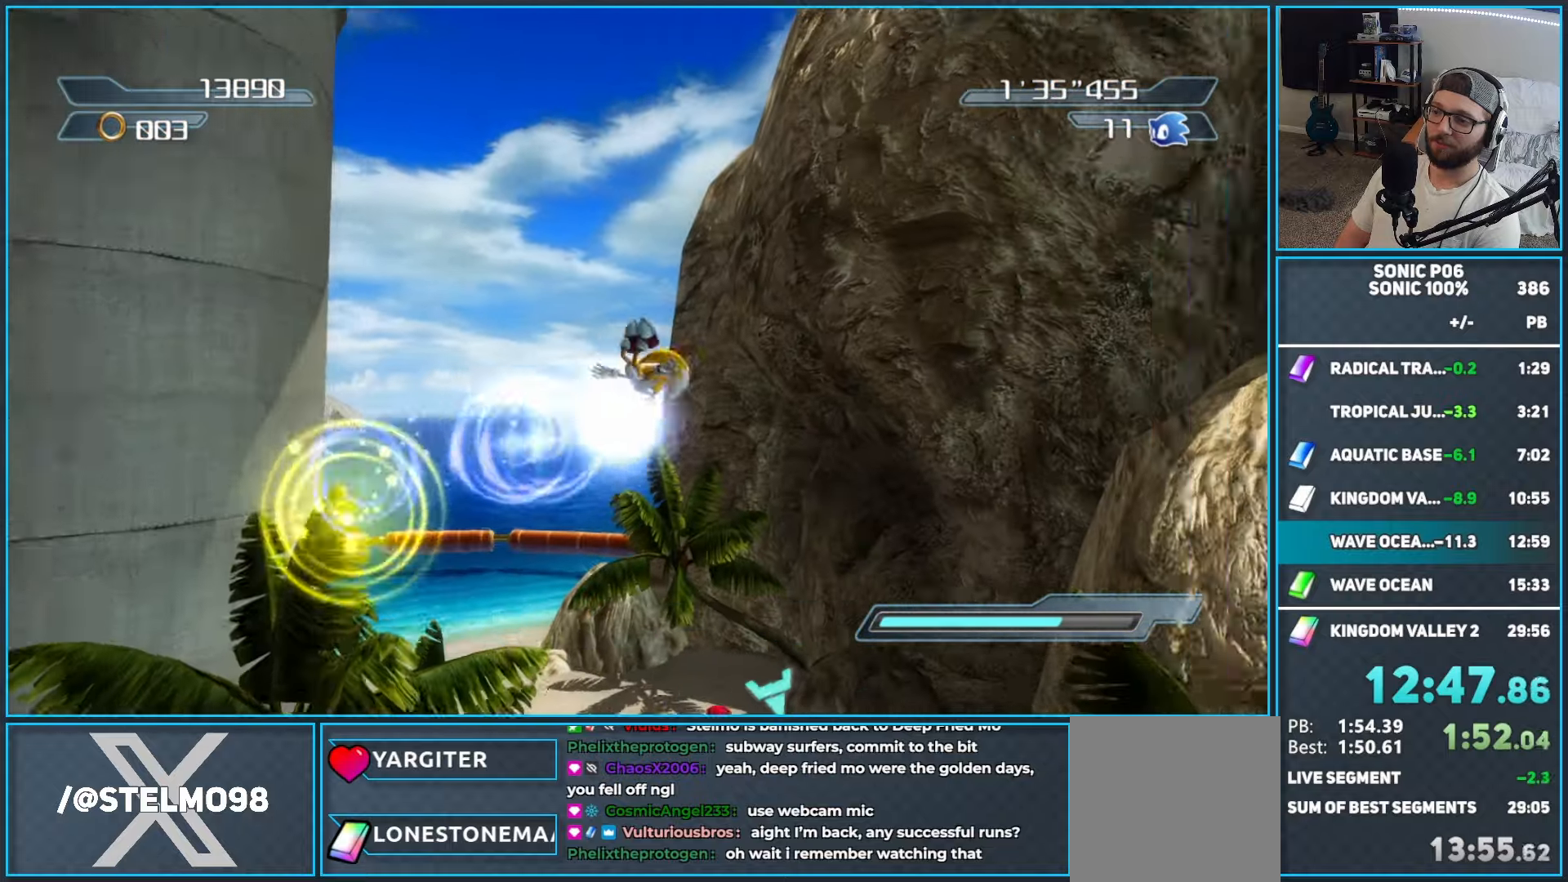
{"buttons": [], "left_stick": "down-right", "right_stick": "center", "button_events": [[17, "A", "up"], [33, "X", "up"], [117, "A", "down"], [133, "X", "down"], [167, "A", "up"], [200, "X", "up"], [250, "X", "down"], [267, "A", "down"], [317, "A", "up"], [317, "X", "up"], [400, "A", "down"], [417, "X", "down"], [483, "A", "up"], [483, "X", "up"]]}
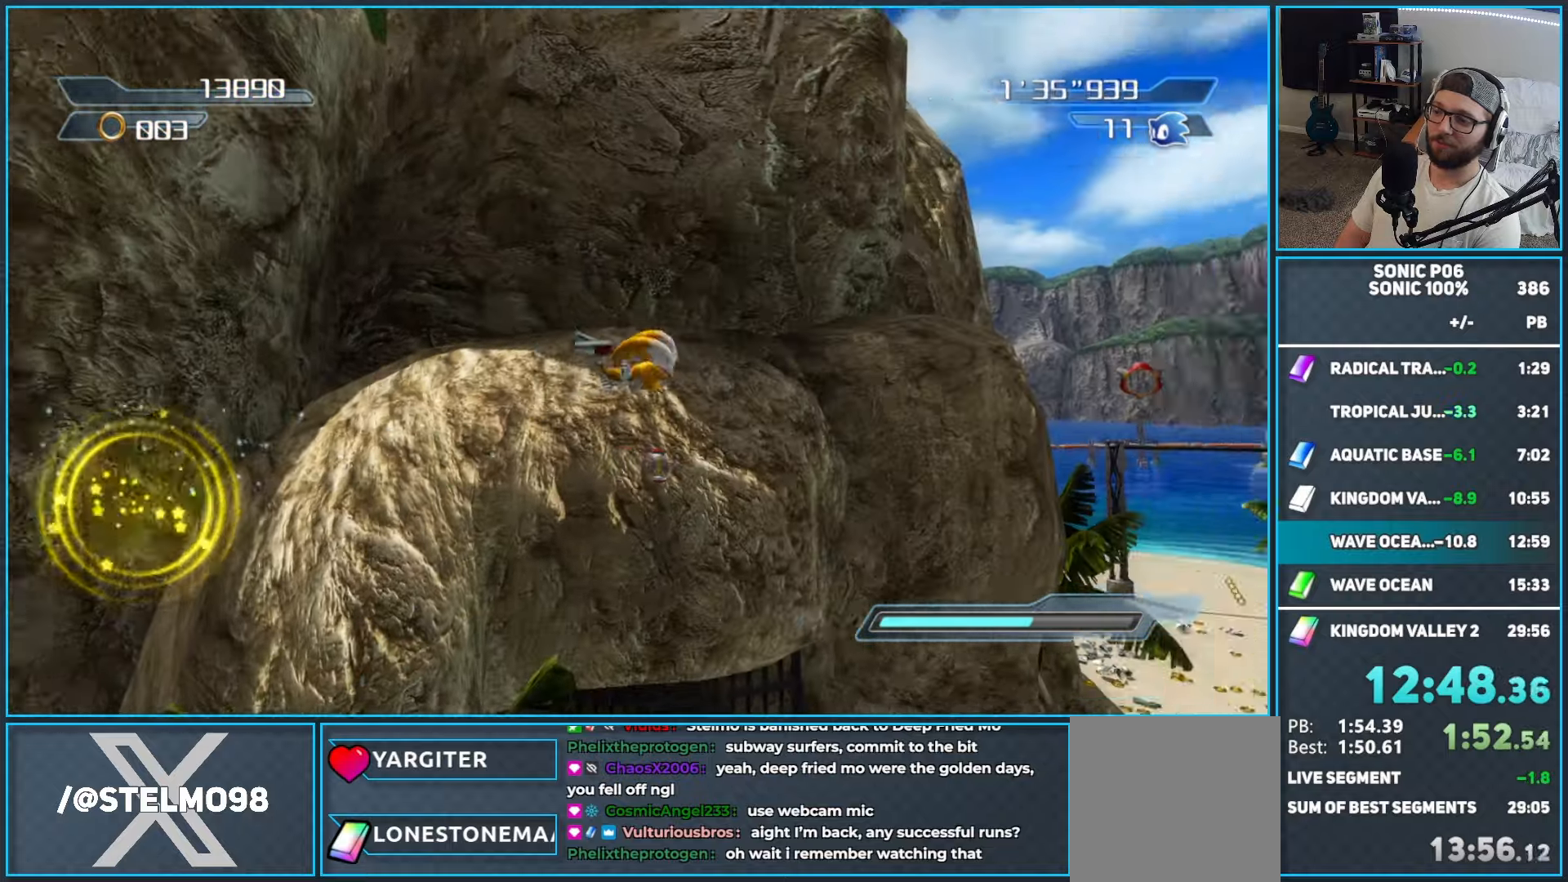
{"buttons": [], "left_stick": "up", "right_stick": "center", "button_events": [[83, "A", "down"], [83, "X", "down"], [167, "A", "up"], [183, "X", "up"], [233, "A", "down"], [317, "A", "up"], [400, "A", "down"], [483, "A", "up"]]}
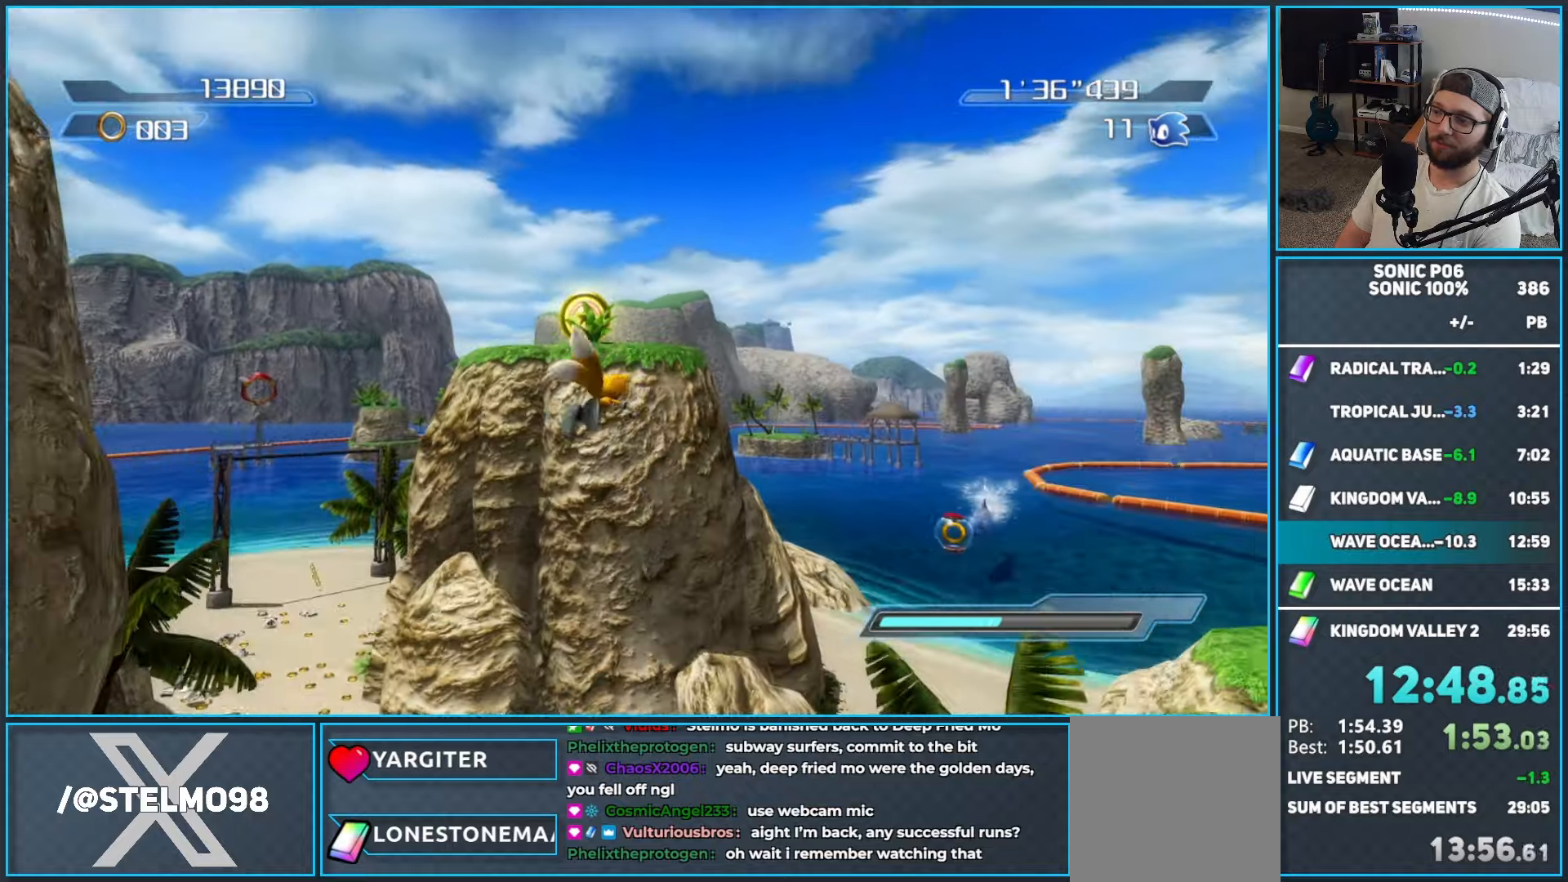
{"buttons": [], "left_stick": "up", "right_stick": "center", "button_events": [[50, "A", "down"], [183, "A", "up"], [250, "A", "down"], [333, "A", "up"], [417, "A", "down"], [483, "A", "up"]]}